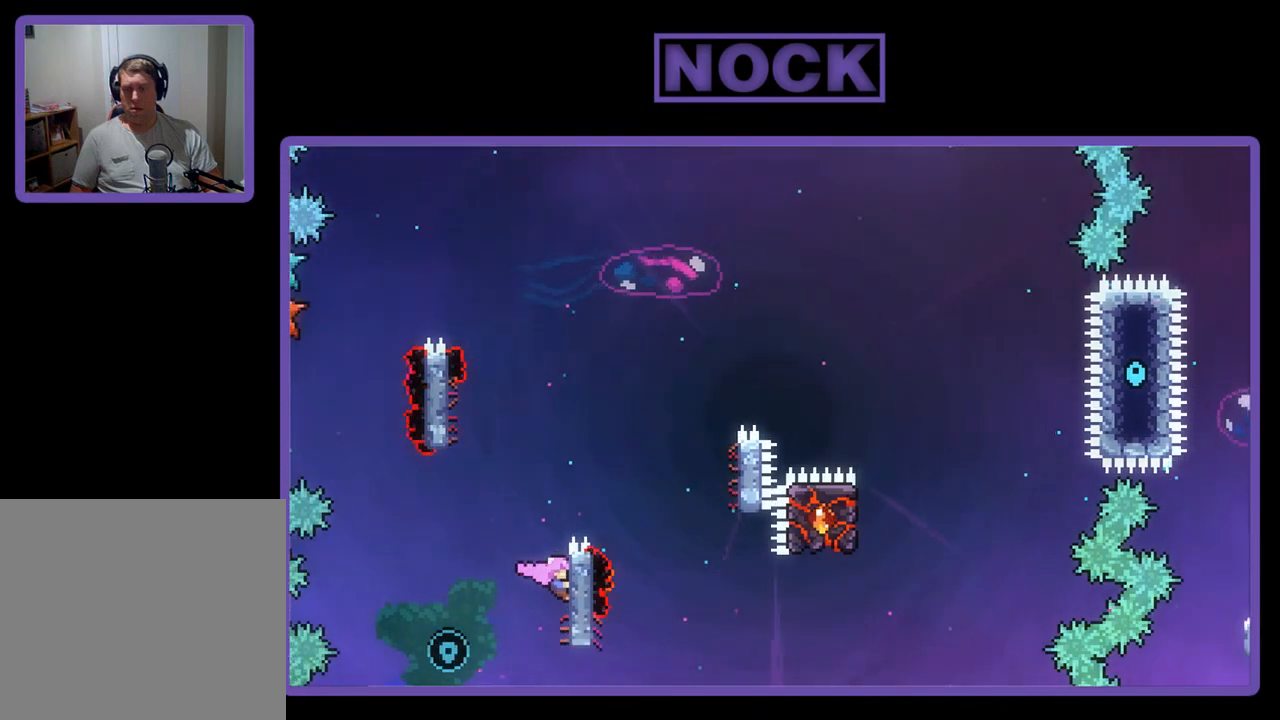
Gameplay with a controller (PlayStation layout); each line is a JSON object with the inputs held at the frame after it. "events" lists button and stick changes between this image and that frame as [ms after this image, input, new state], when the widget could be followed in between. Not read: right_stick.
{"buttons": ["R2"], "left_stick": "center", "events": [[133, "DPAD_LEFT", "down"], [167, "CROSS", "down"], [367, "CROSS", "up"], [500, "DPAD_LEFT", "up"]]}
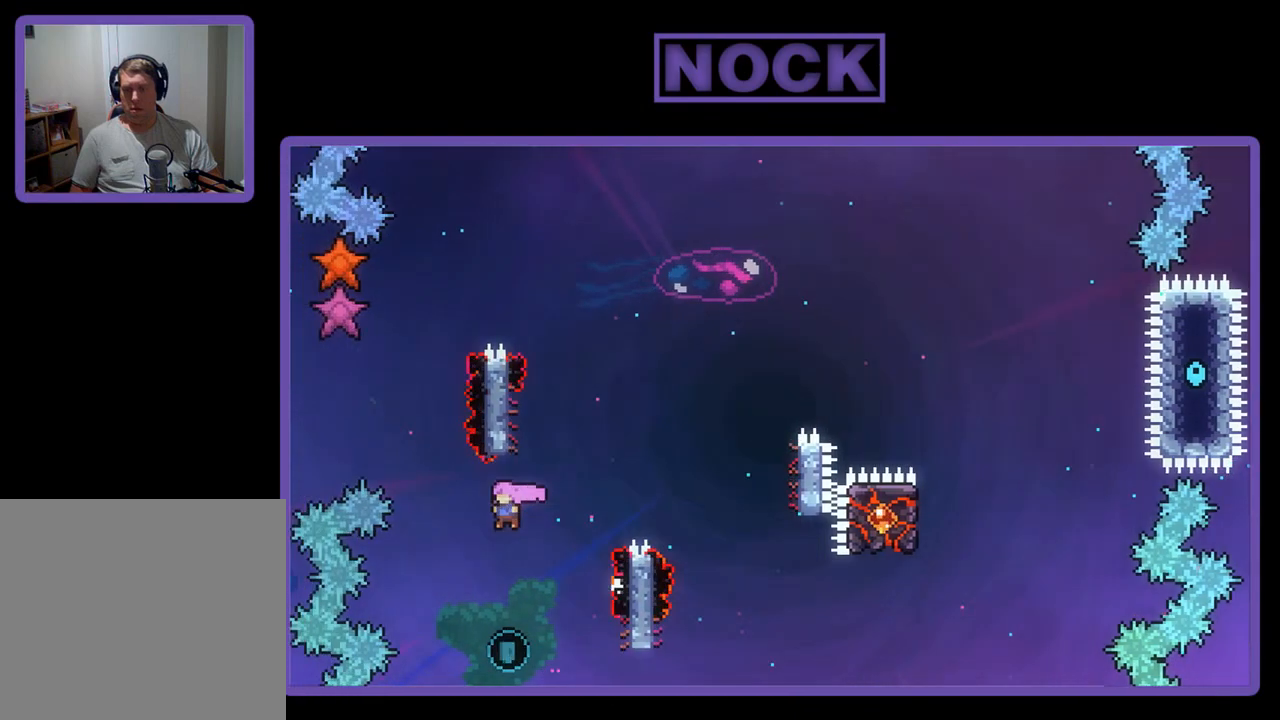
{"buttons": ["CROSS", "CIRCLE", "R2", "DPAD_UP", "DPAD_RIGHT"], "left_stick": "center", "events": [[233, "DPAD_UP", "down"], [267, "CIRCLE", "down"], [400, "CIRCLE", "up"], [400, "DPAD_RIGHT", "down"], [500, "CIRCLE", "down"], [500, "CROSS", "down"]]}
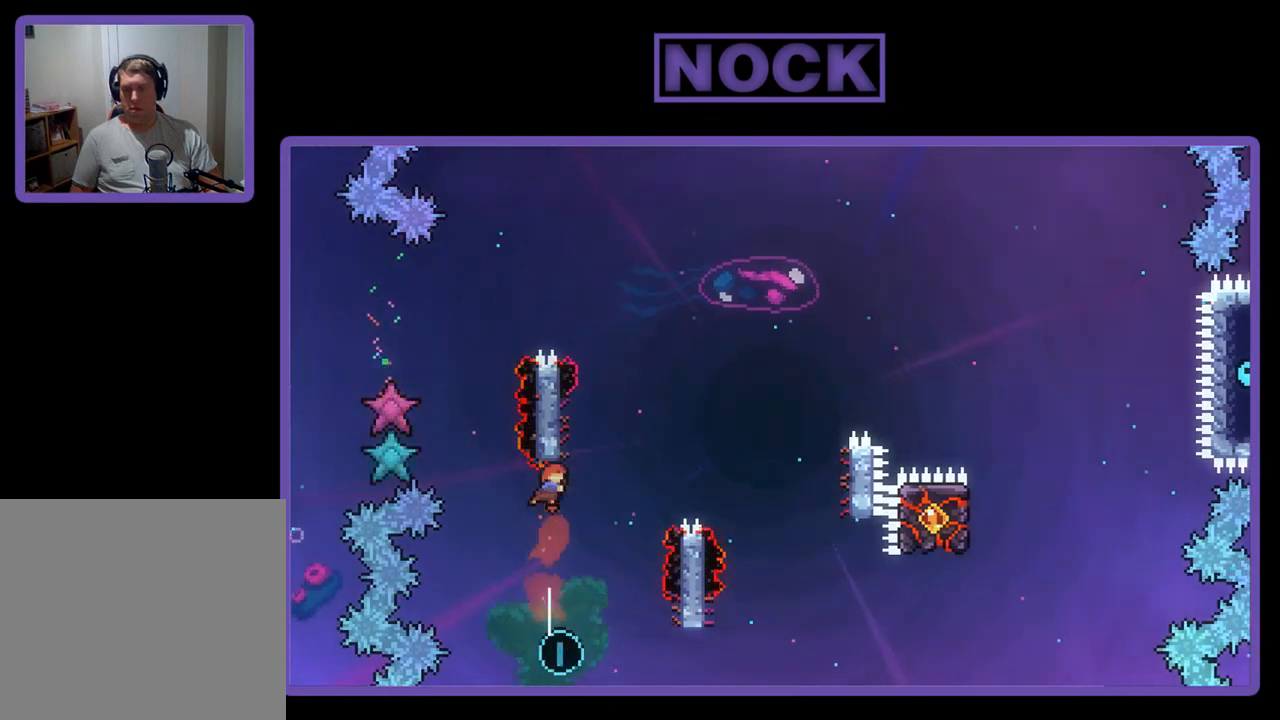
{"buttons": ["CROSS", "CIRCLE", "R2", "DPAD_UP", "DPAD_RIGHT"], "left_stick": "center", "events": []}
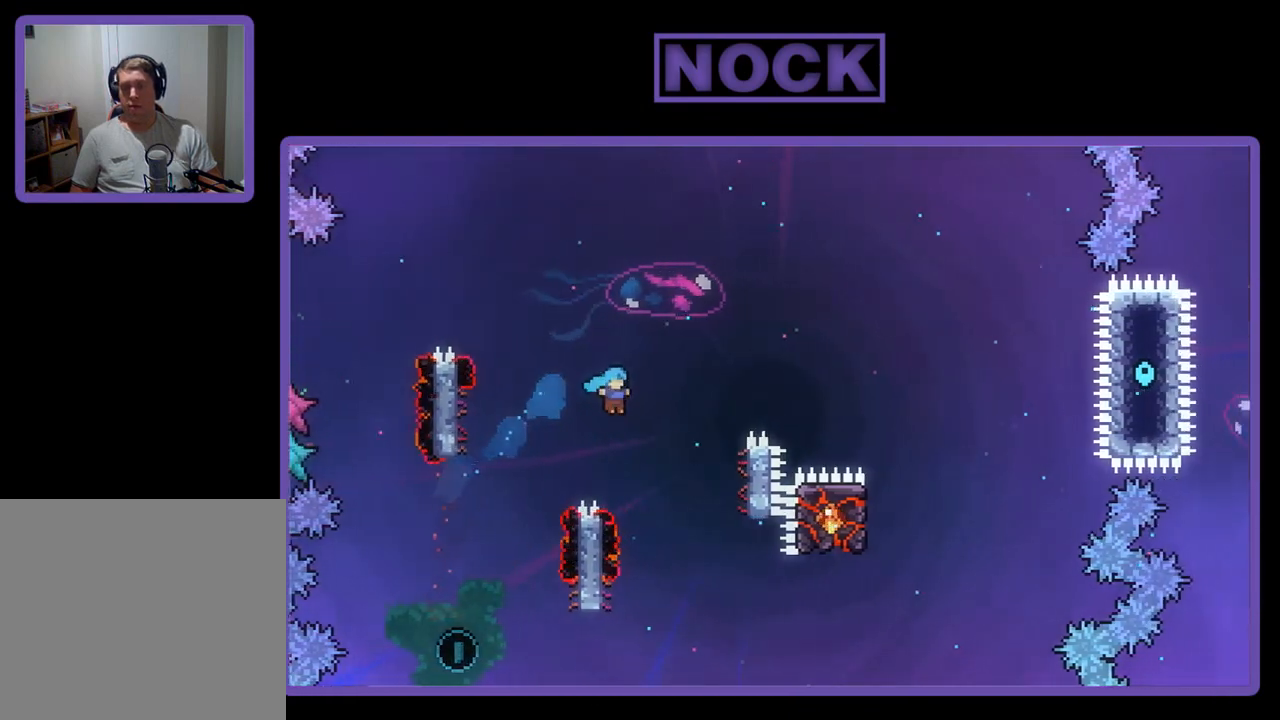
{"buttons": ["CROSS", "CIRCLE", "R2", "DPAD_UP", "DPAD_LEFT"], "left_stick": "center", "events": [[267, "DPAD_LEFT", "down"], [267, "DPAD_RIGHT", "up"]]}
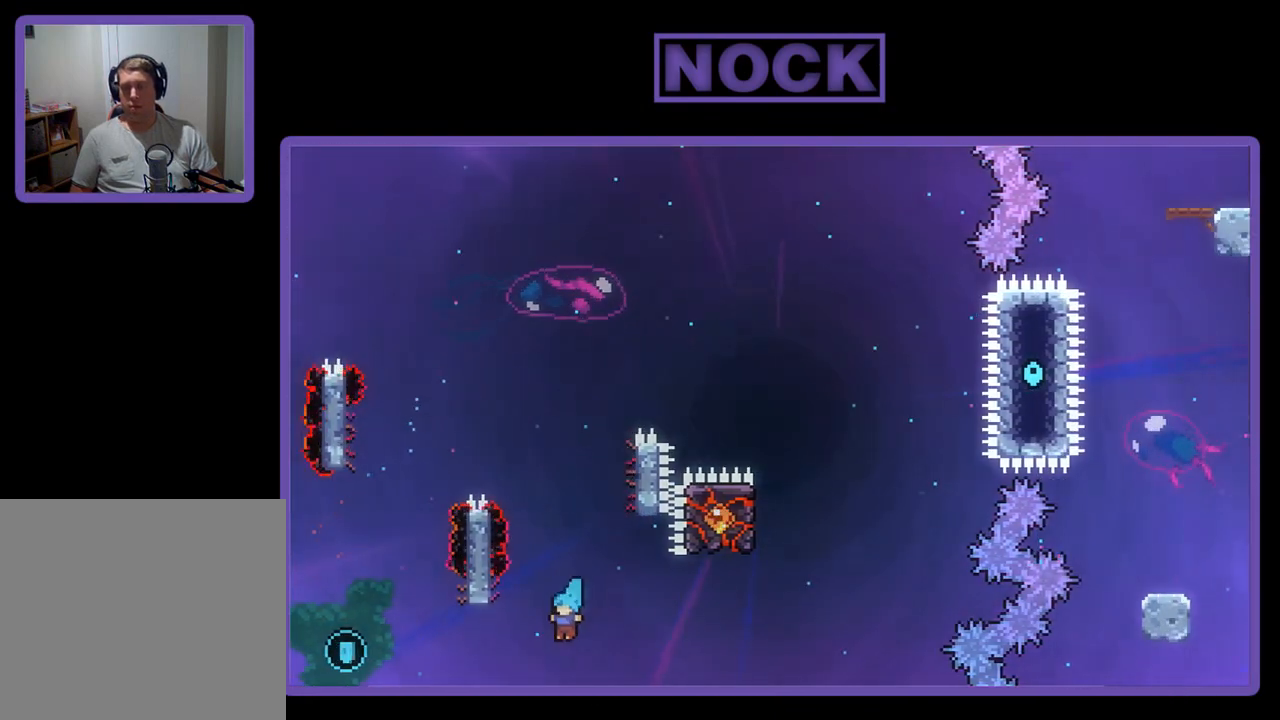
{"buttons": [], "left_stick": "center", "events": [[233, "CROSS", "up"], [267, "CIRCLE", "up"], [300, "CIRCLE", "down"], [467, "DPAD_LEFT", "up"], [467, "DPAD_UP", "up"], [500, "CIRCLE", "up"], [500, "R2", "up"]]}
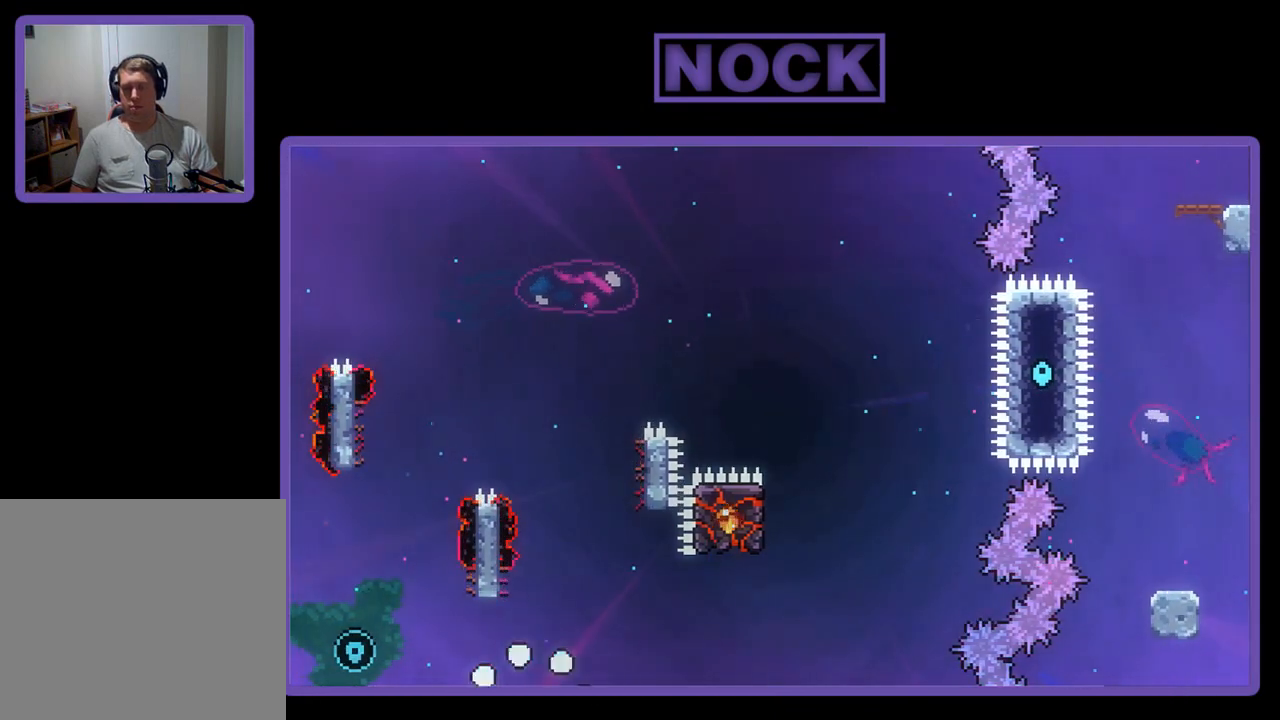
{"buttons": [], "left_stick": "center", "events": []}
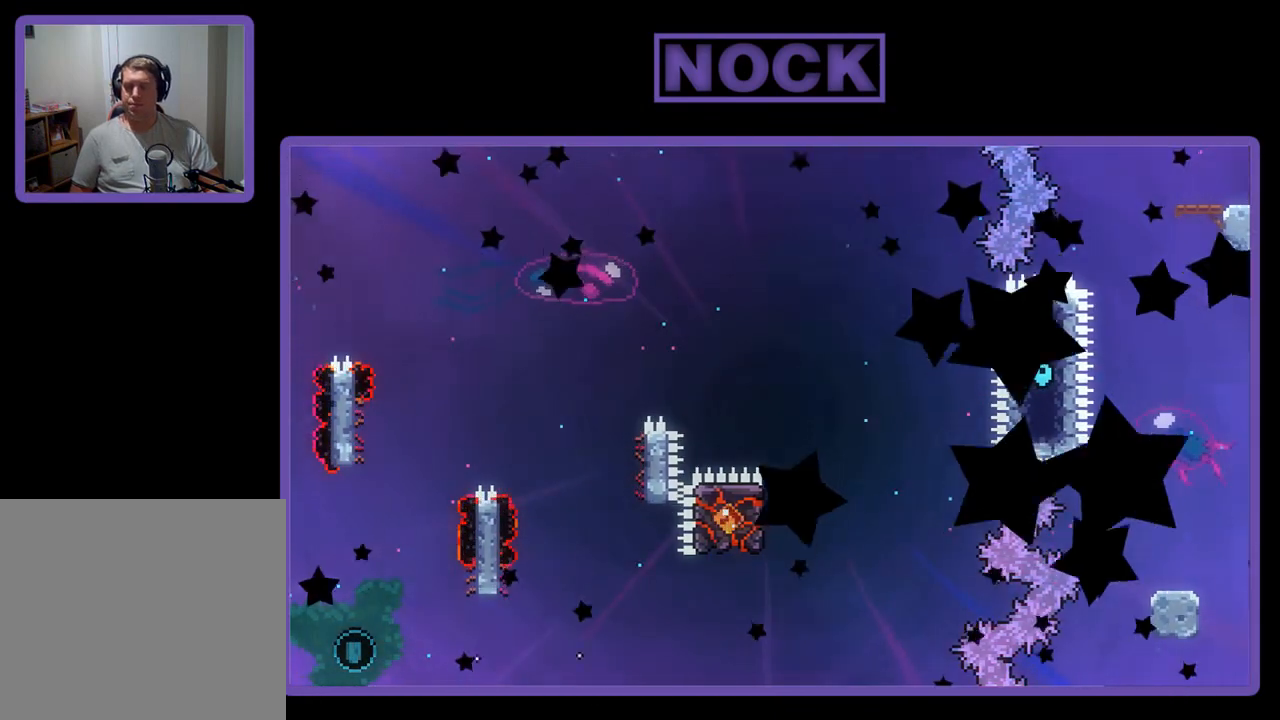
{"buttons": ["R2"], "left_stick": "center", "events": [[433, "R2", "down"]]}
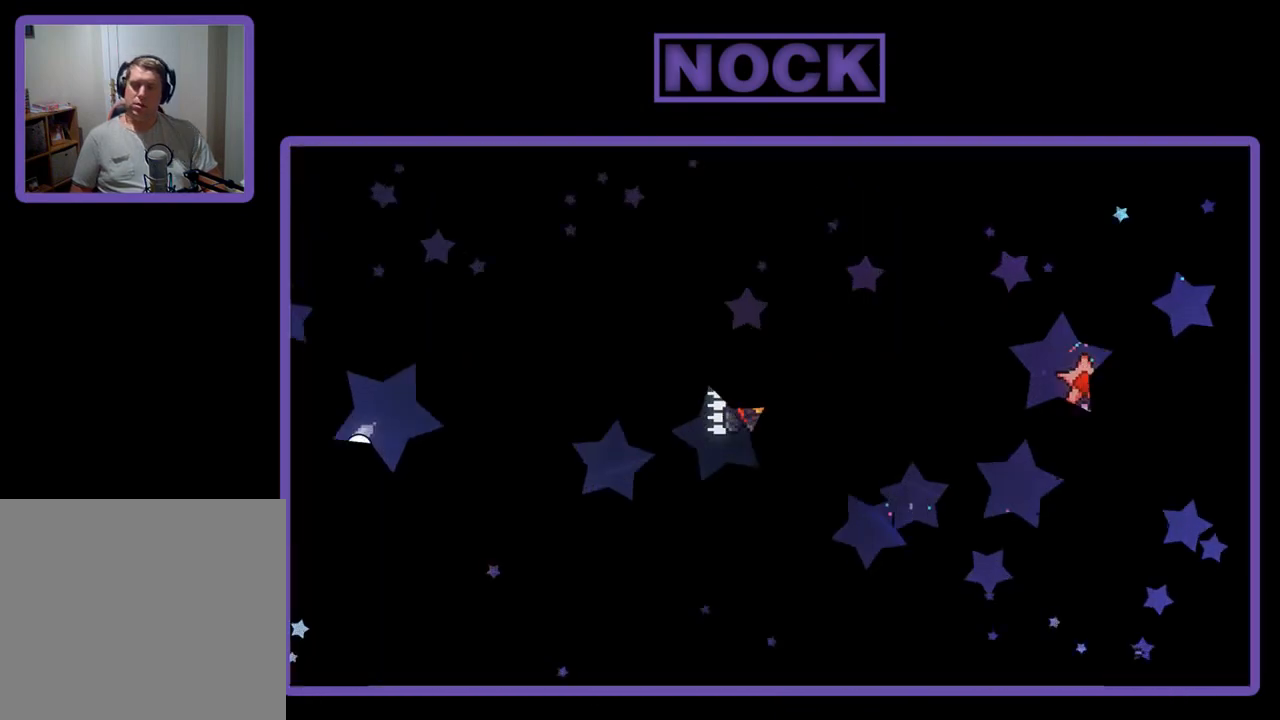
{"buttons": ["R2"], "left_stick": "center", "events": []}
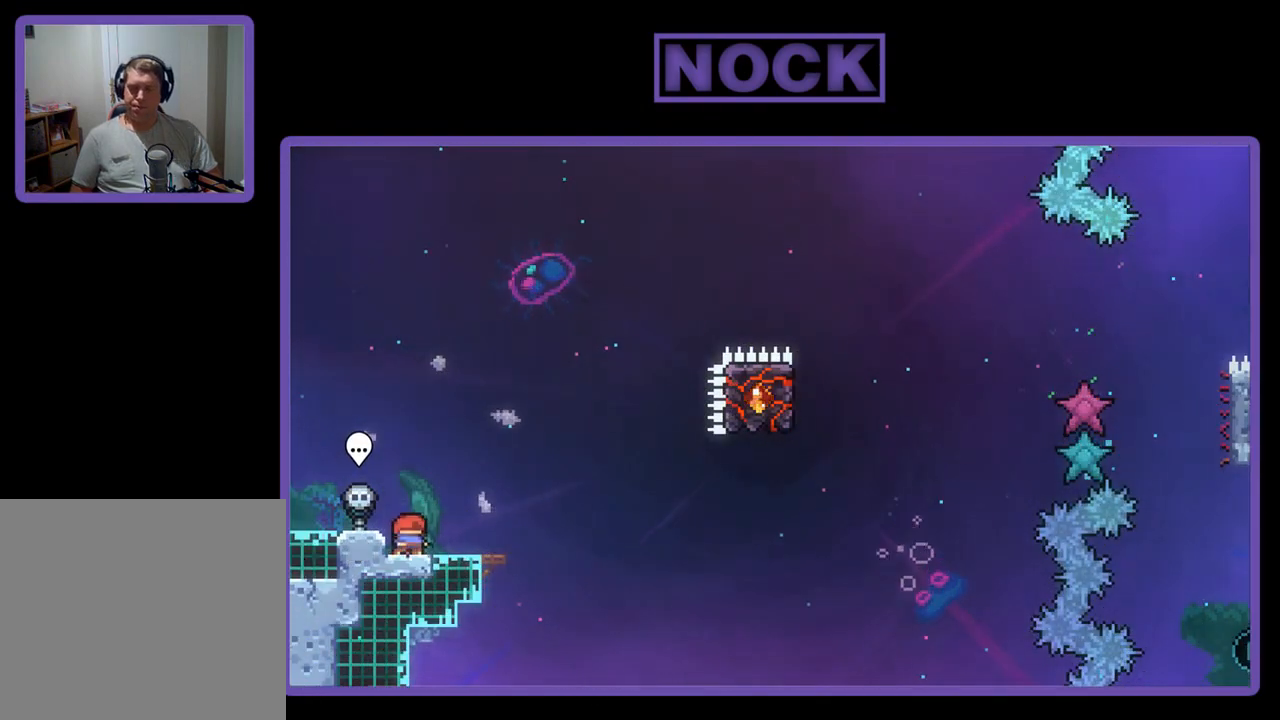
{"buttons": ["R2"], "left_stick": "center", "events": [[100, "DPAD_RIGHT", "down"], [300, "DPAD_RIGHT", "up"]]}
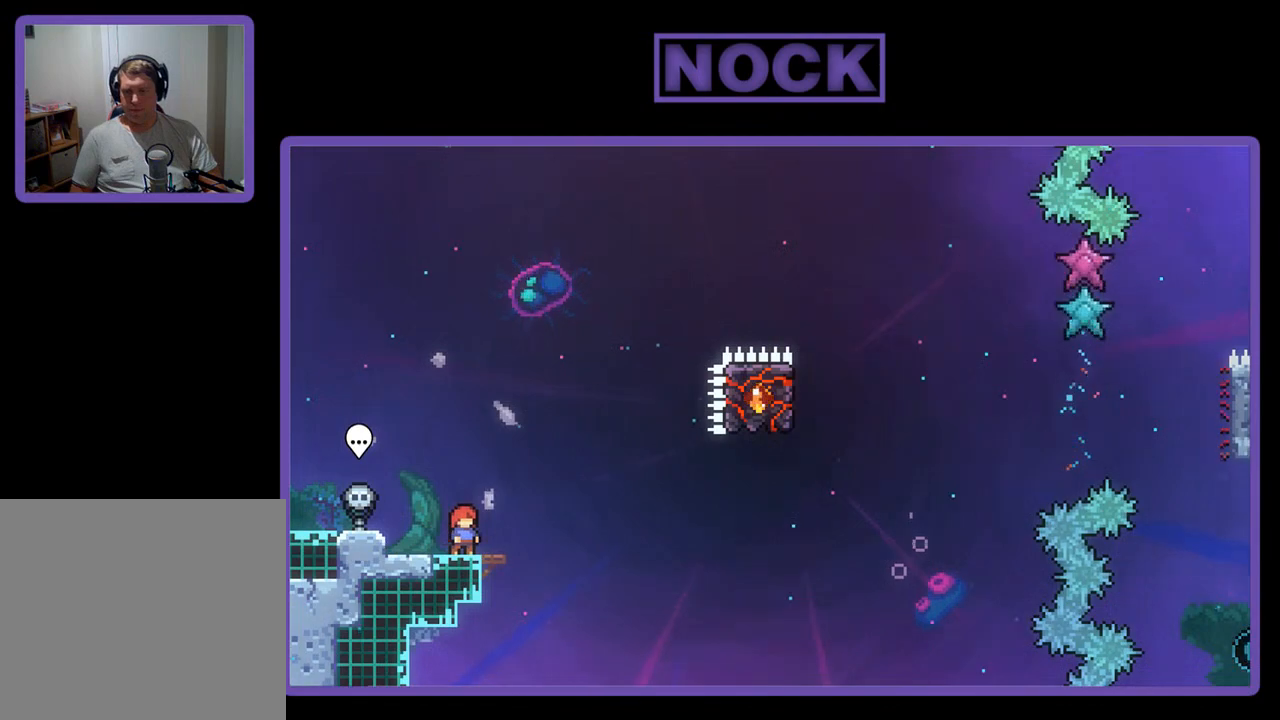
{"buttons": ["R2"], "left_stick": "center", "events": []}
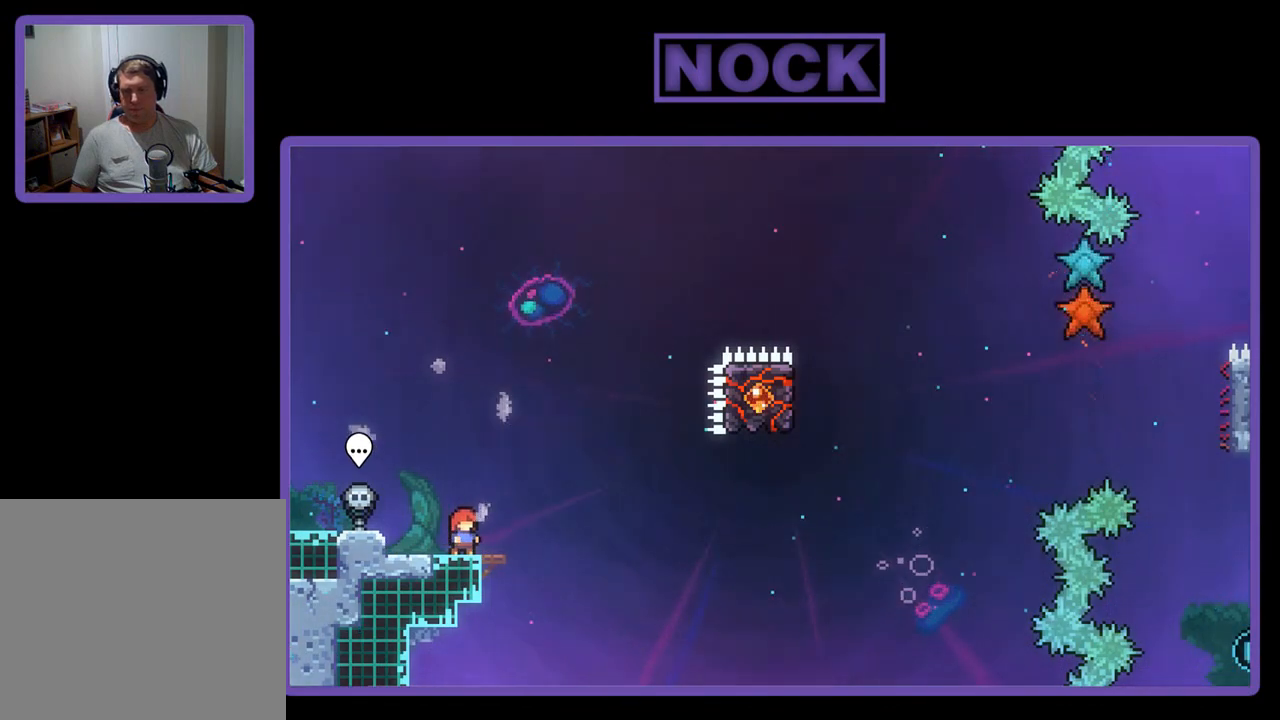
{"buttons": ["R2"], "left_stick": "center", "events": []}
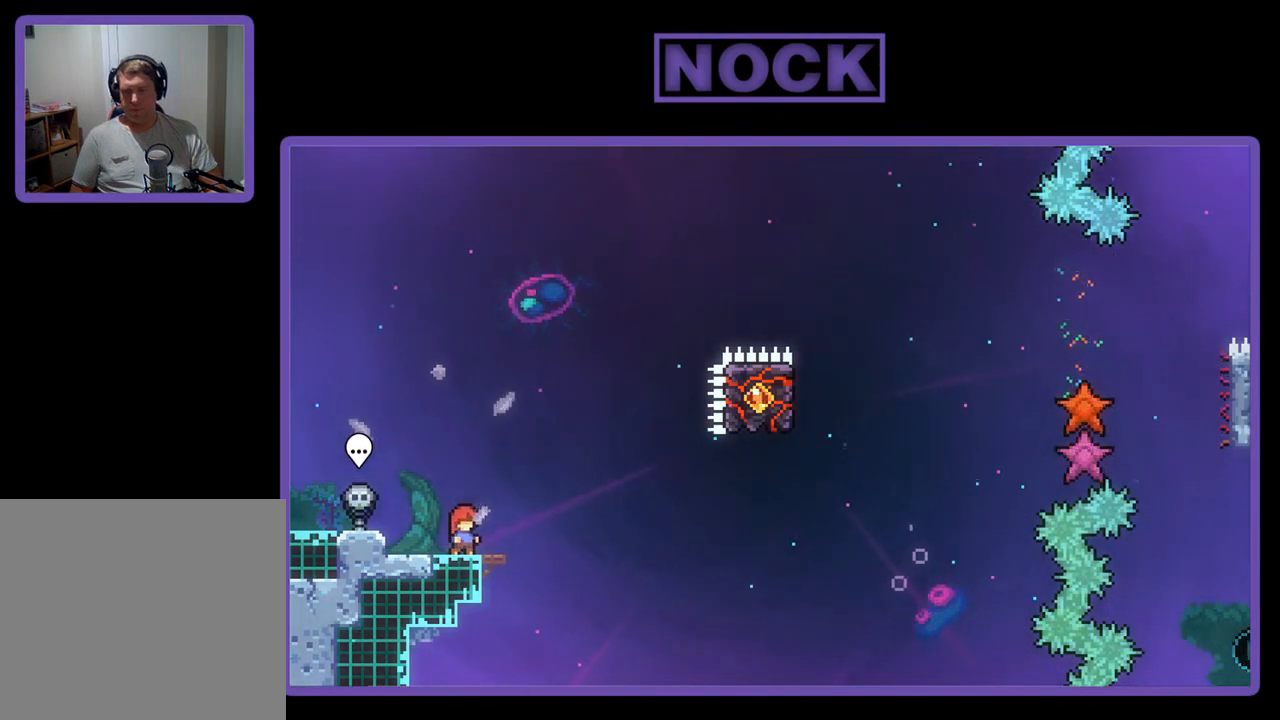
{"buttons": ["R2"], "left_stick": "center", "events": []}
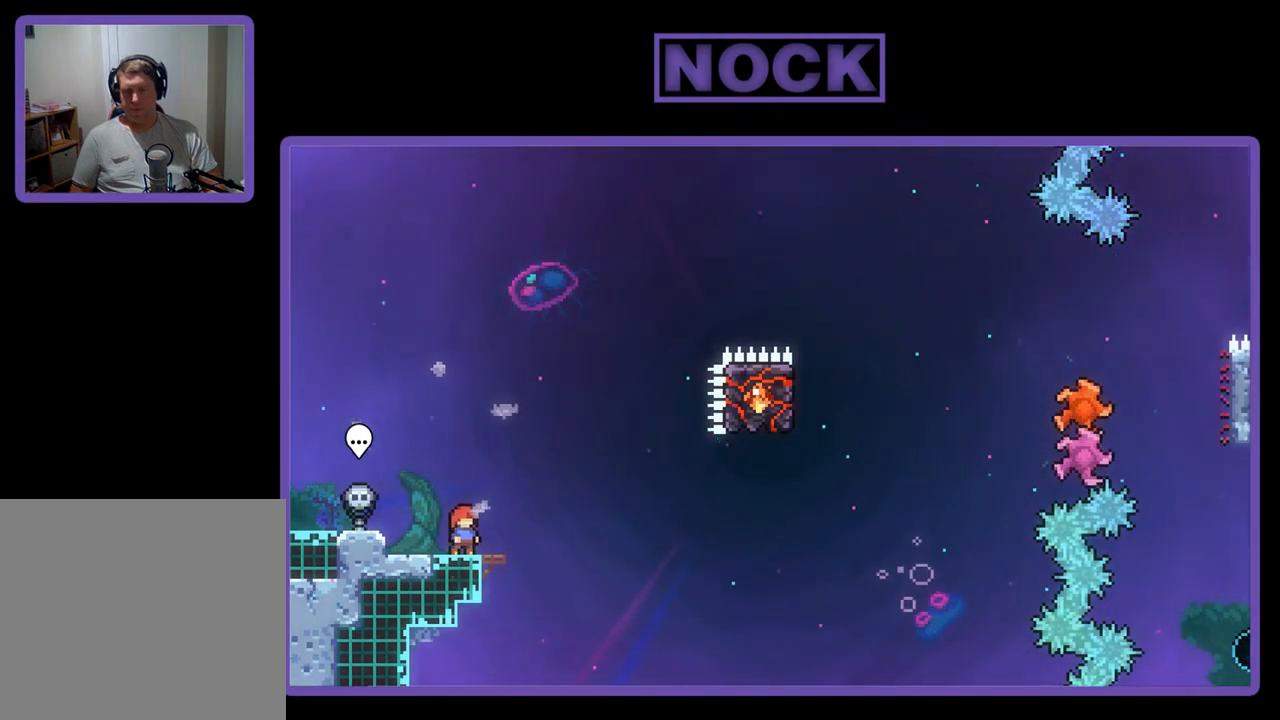
{"buttons": ["R2"], "left_stick": "center", "events": []}
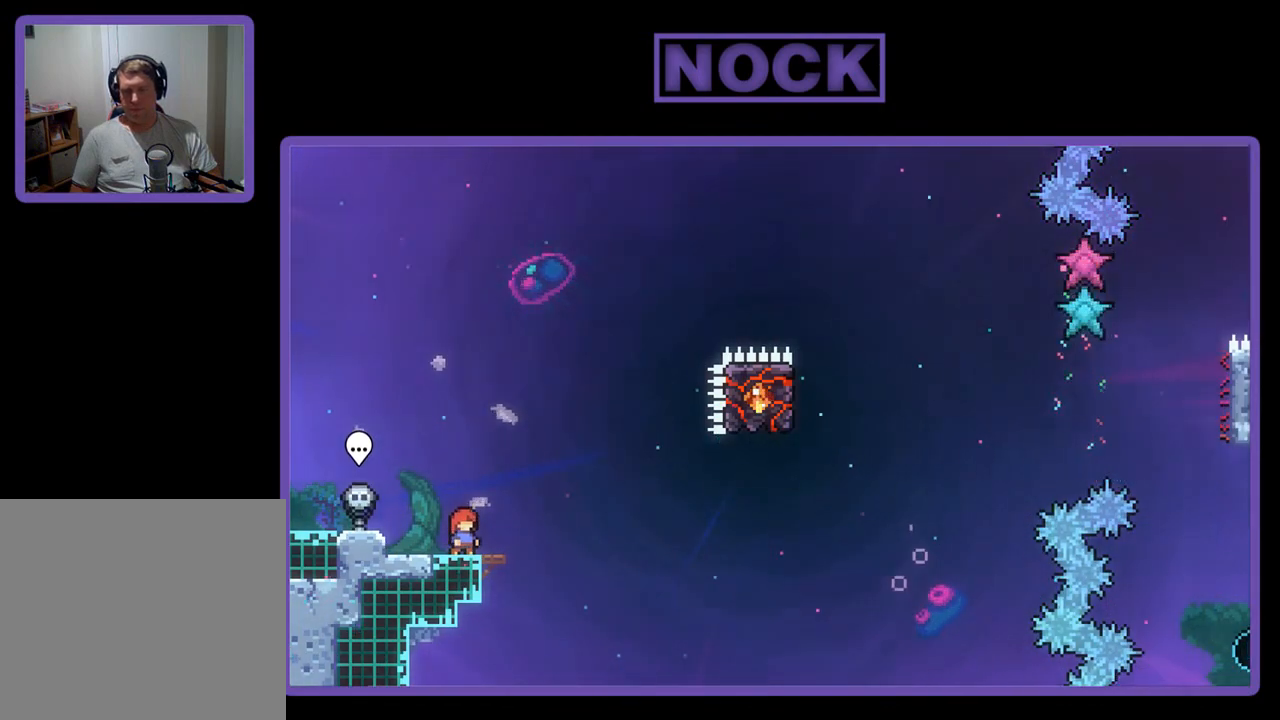
{"buttons": ["CROSS", "R2"], "left_stick": "center", "events": [[333, "CROSS", "down"]]}
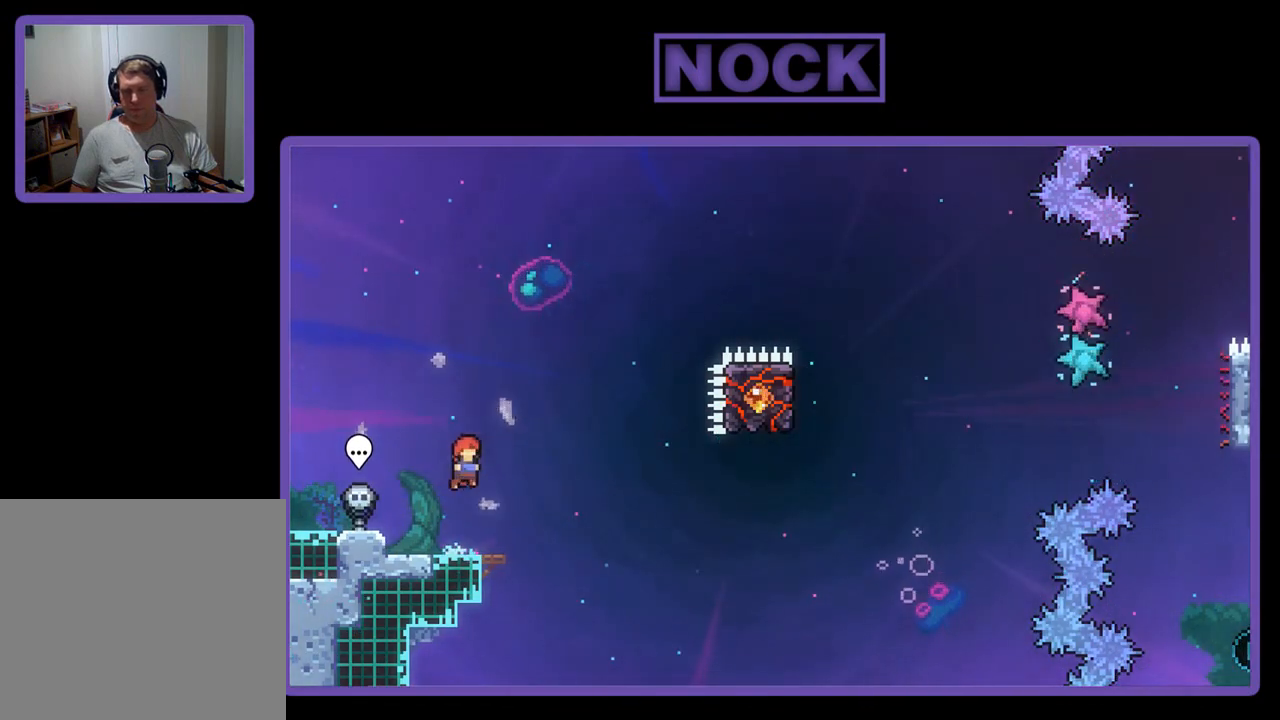
{"buttons": ["R2", "DPAD_DOWN", "DPAD_RIGHT"], "left_stick": "center", "events": [[167, "CROSS", "up"], [367, "CIRCLE", "down"], [367, "DPAD_DOWN", "down"], [400, "DPAD_RIGHT", "down"], [467, "CIRCLE", "up"]]}
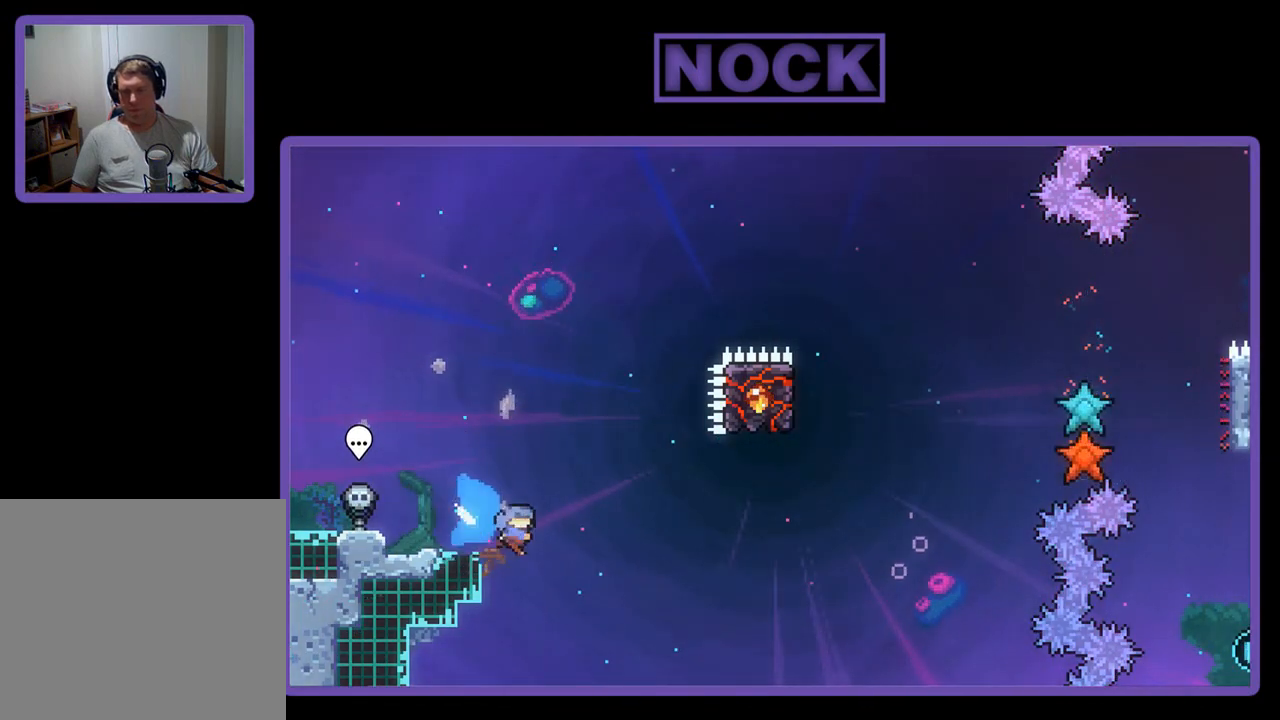
{"buttons": ["CIRCLE", "R2", "DPAD_UP"], "left_stick": "center", "events": [[67, "CROSS", "down"], [100, "DPAD_DOWN", "up"], [333, "CROSS", "up"], [367, "DPAD_RIGHT", "up"], [467, "CIRCLE", "down"], [500, "DPAD_UP", "down"]]}
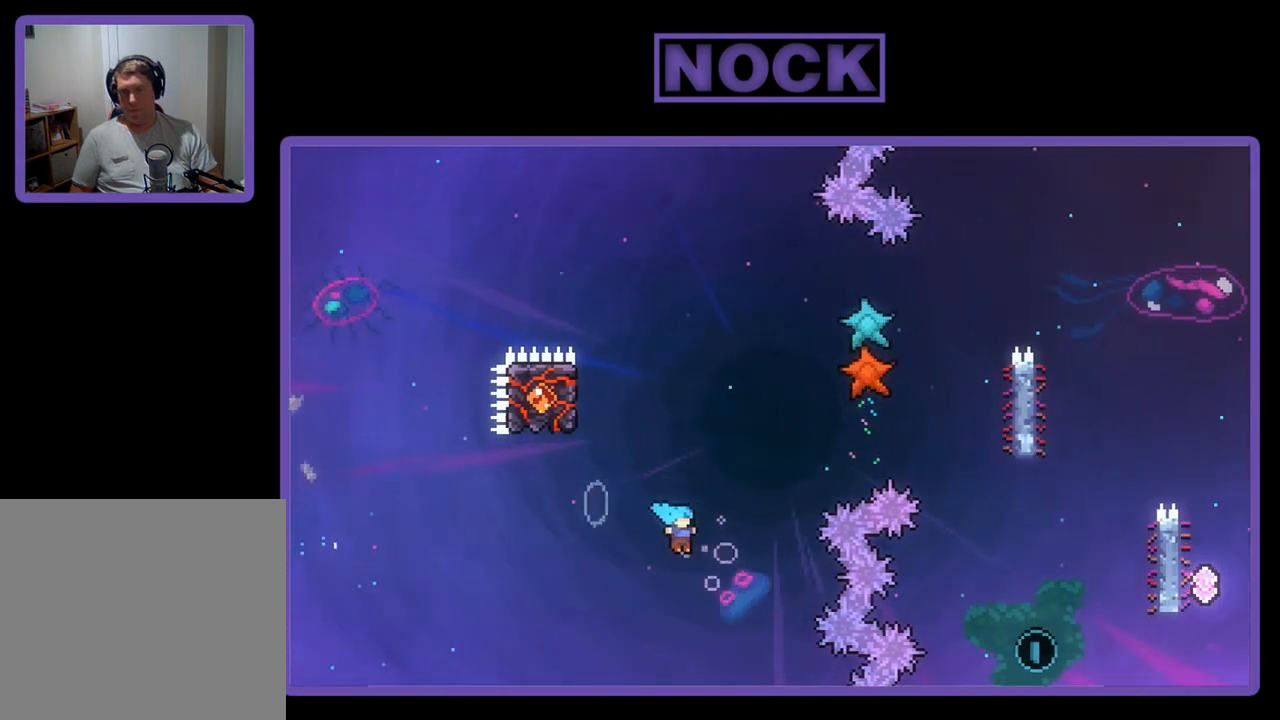
{"buttons": ["R2", "DPAD_UP", "DPAD_LEFT"], "left_stick": "center", "events": [[33, "DPAD_LEFT", "down"], [233, "CIRCLE", "up"]]}
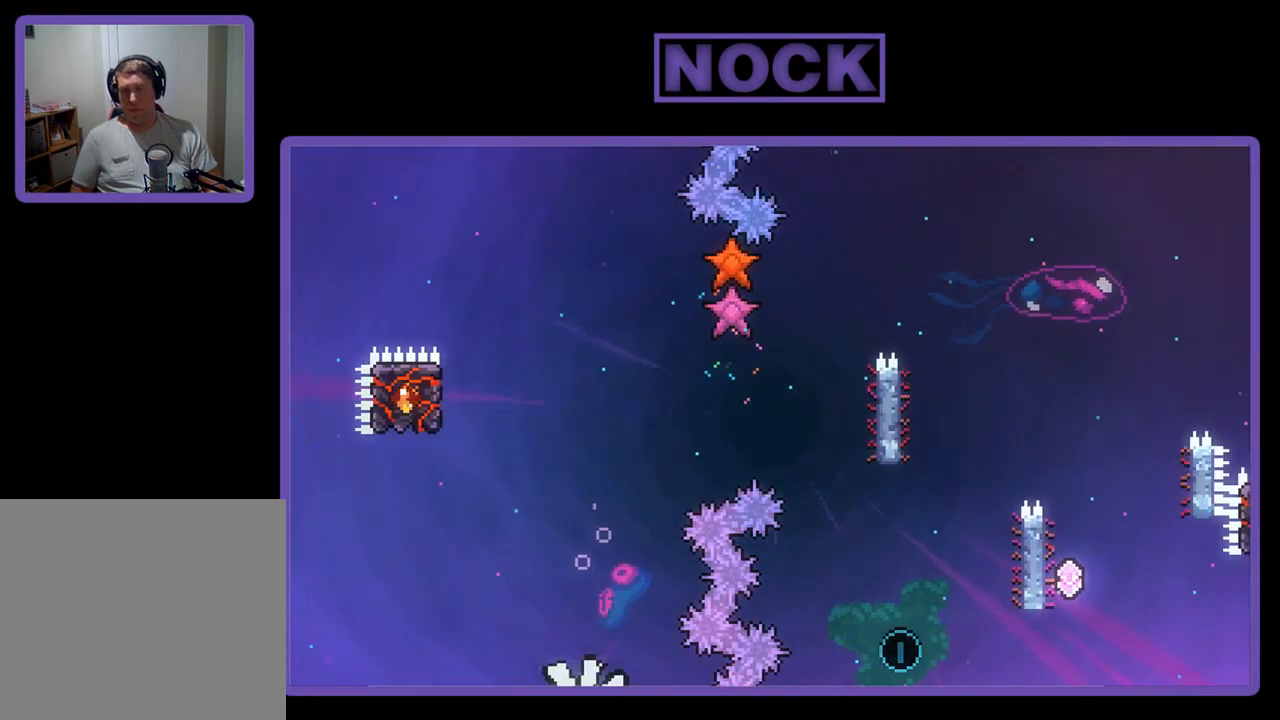
{"buttons": [], "left_stick": "center", "events": [[33, "DPAD_LEFT", "up"], [33, "DPAD_UP", "up"], [33, "R2", "up"]]}
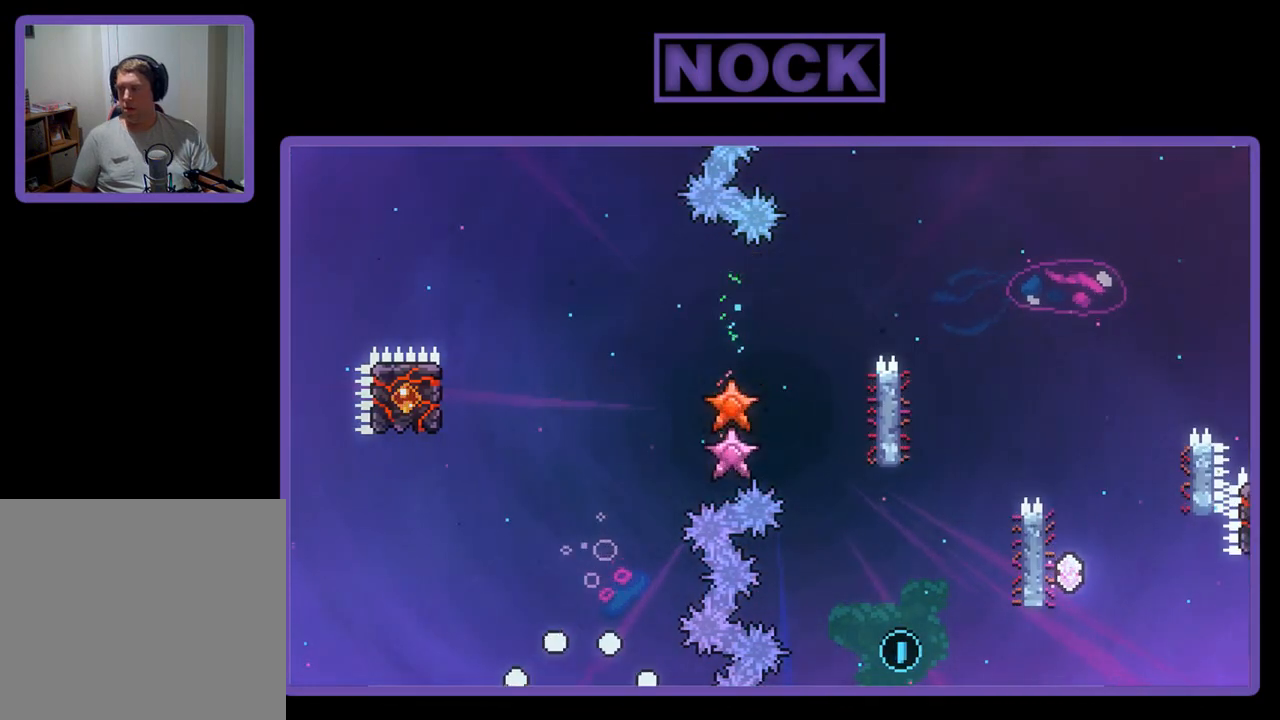
{"buttons": ["R2"], "left_stick": "center", "events": [[400, "R2", "down"]]}
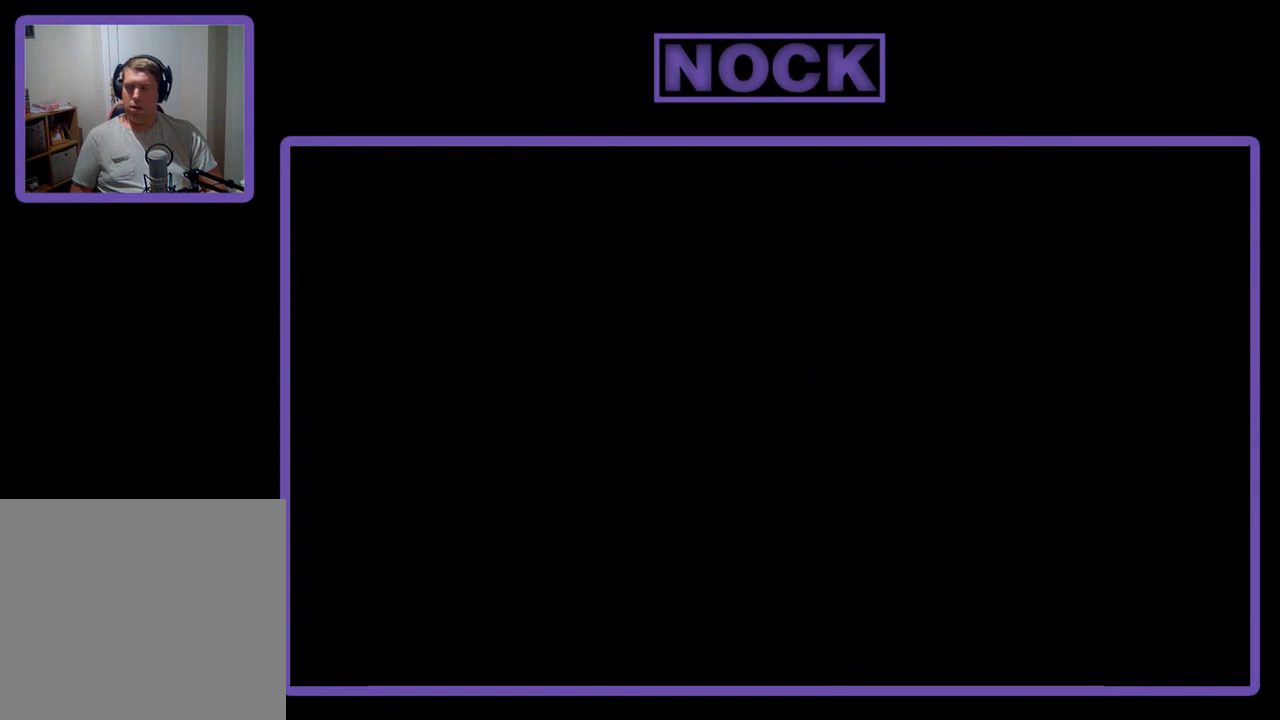
{"buttons": ["R2"], "left_stick": "center", "events": []}
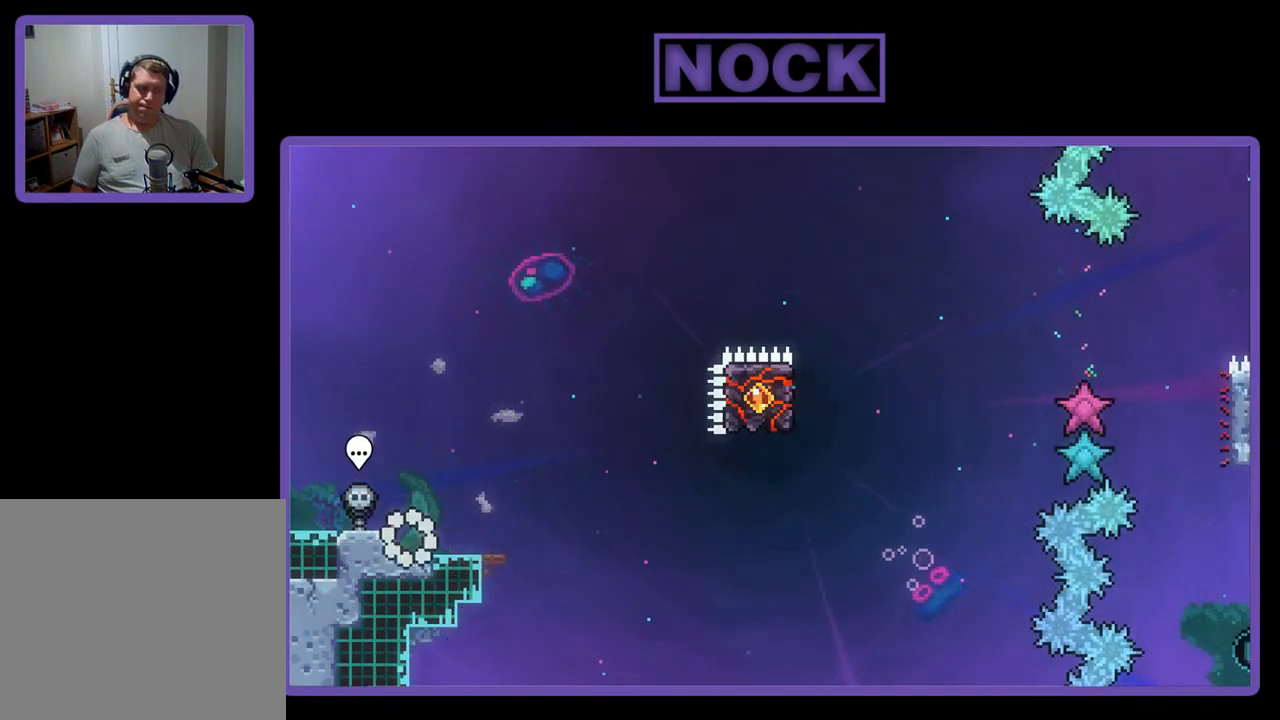
{"buttons": ["R2", "DPAD_RIGHT"], "left_stick": "center", "events": [[300, "DPAD_LEFT", "down"], [367, "DPAD_LEFT", "up"], [500, "DPAD_RIGHT", "down"]]}
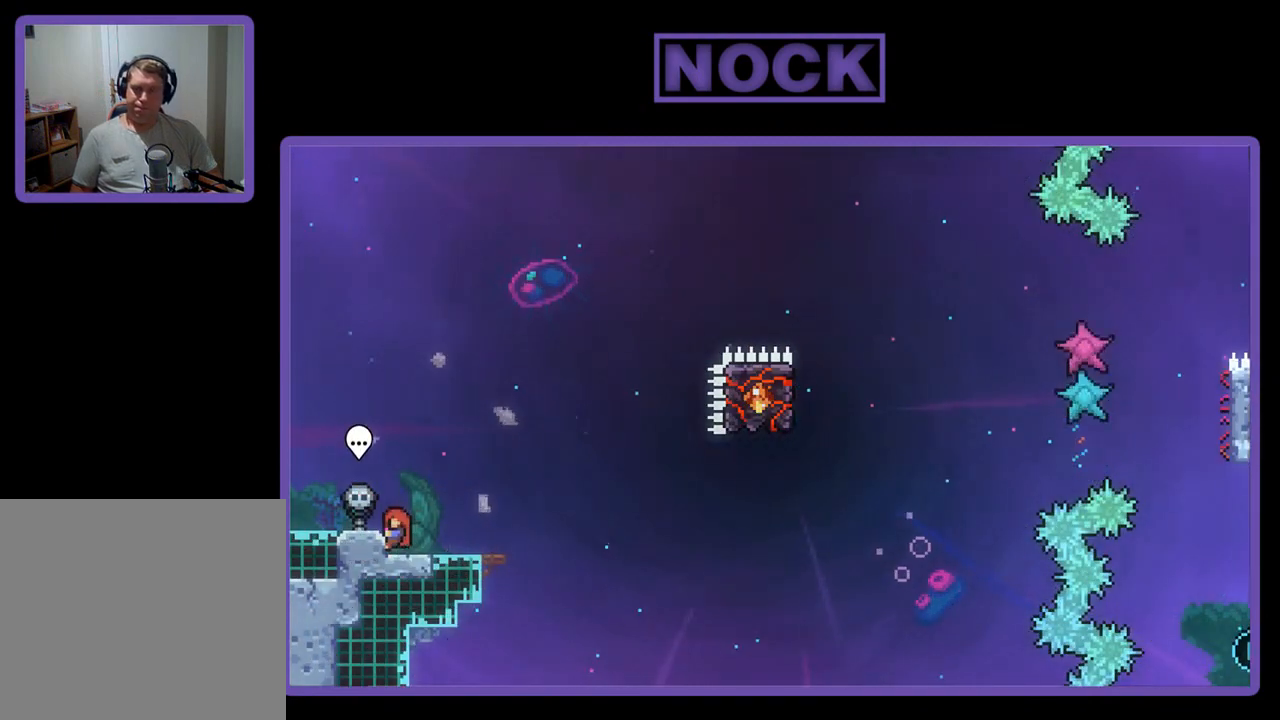
{"buttons": ["R2", "DPAD_RIGHT"], "left_stick": "center", "events": [[167, "DPAD_RIGHT", "up"], [433, "DPAD_RIGHT", "down"]]}
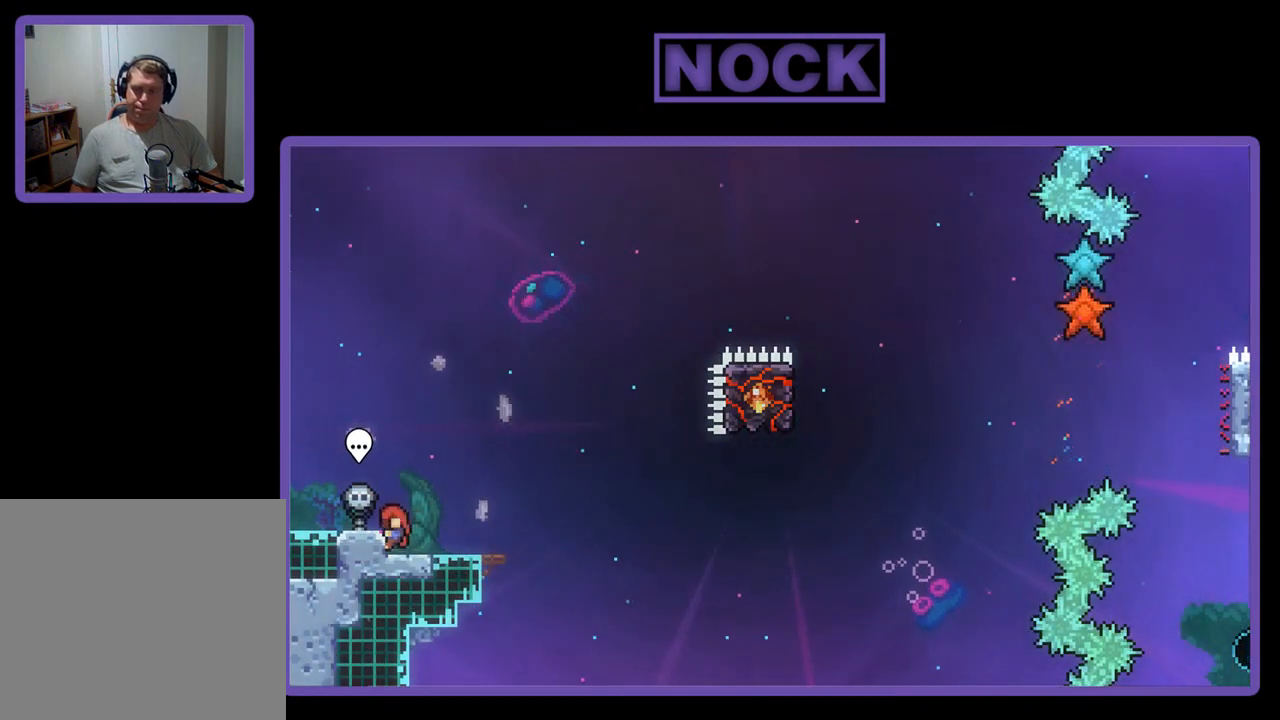
{"buttons": ["R2"], "left_stick": "center", "events": [[33, "R2", "up"], [100, "DPAD_RIGHT", "up"], [200, "DPAD_RIGHT", "down"], [233, "DPAD_RIGHT", "up"], [233, "R2", "down"]]}
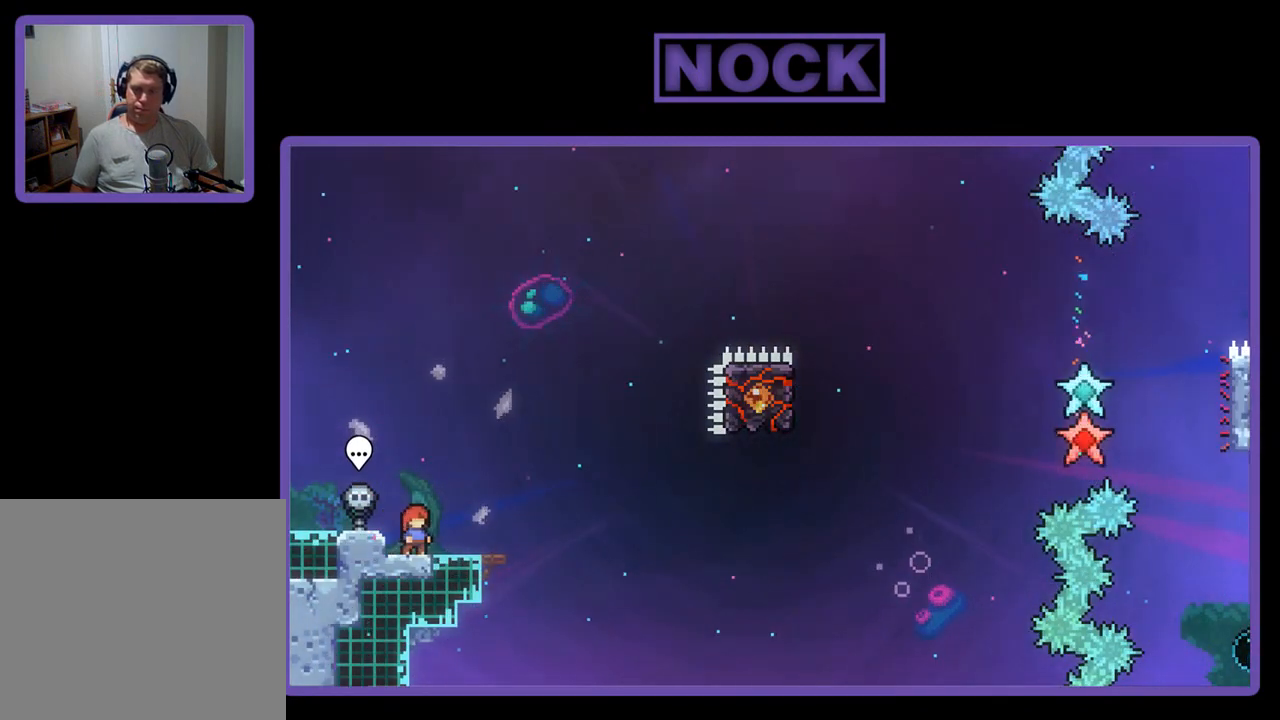
{"buttons": ["R2"], "left_stick": "center", "events": [[267, "DPAD_RIGHT", "down"], [367, "DPAD_RIGHT", "up"]]}
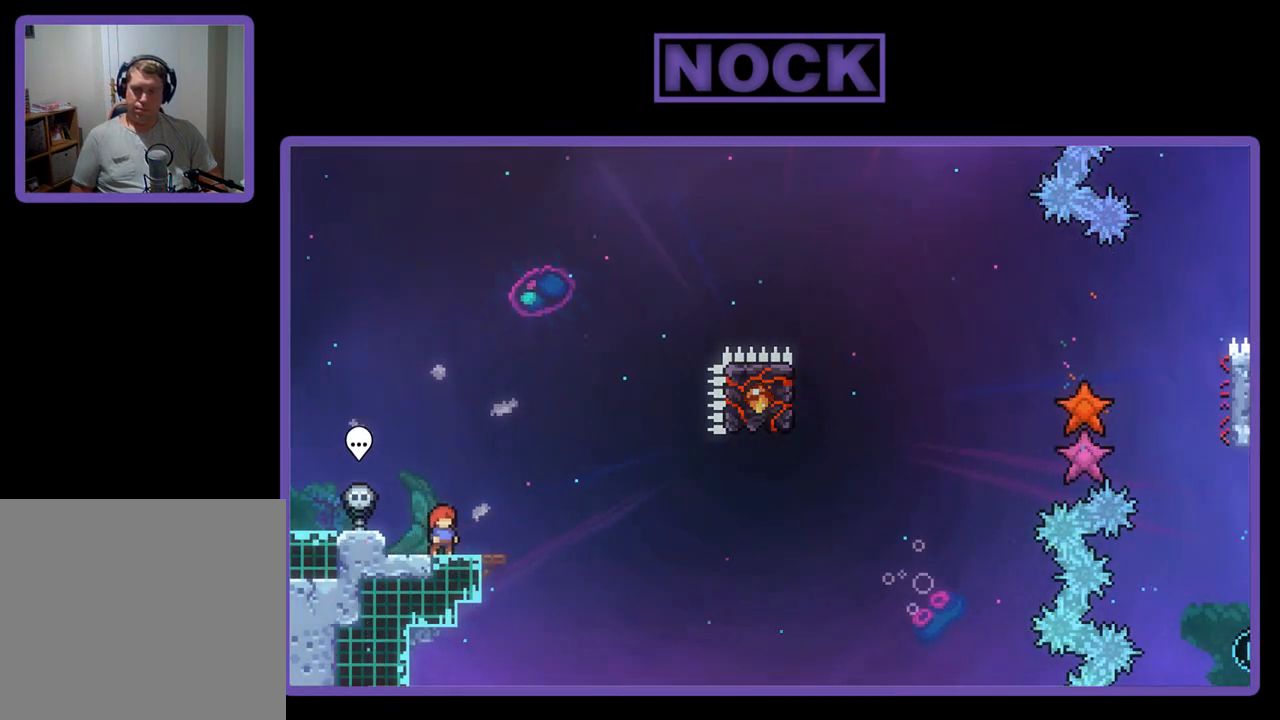
{"buttons": ["R2"], "left_stick": "center", "events": []}
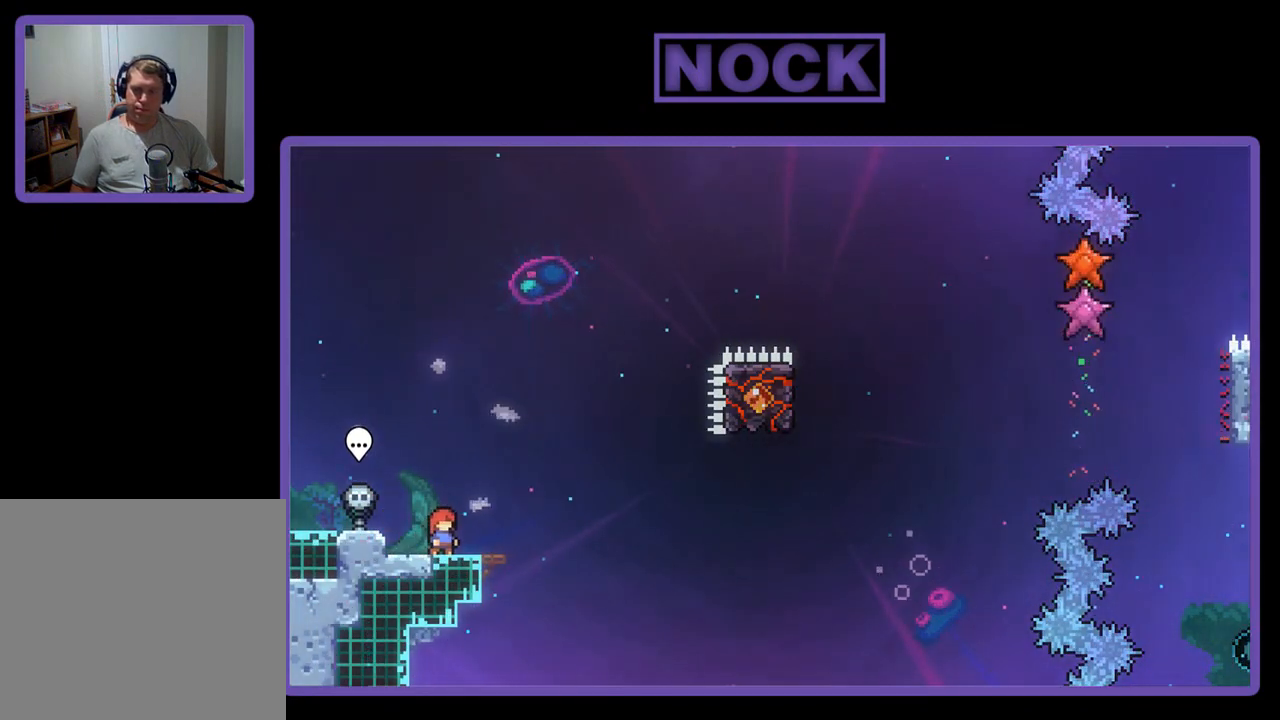
{"buttons": ["CROSS", "R2"], "left_stick": "center", "events": [[467, "CROSS", "down"]]}
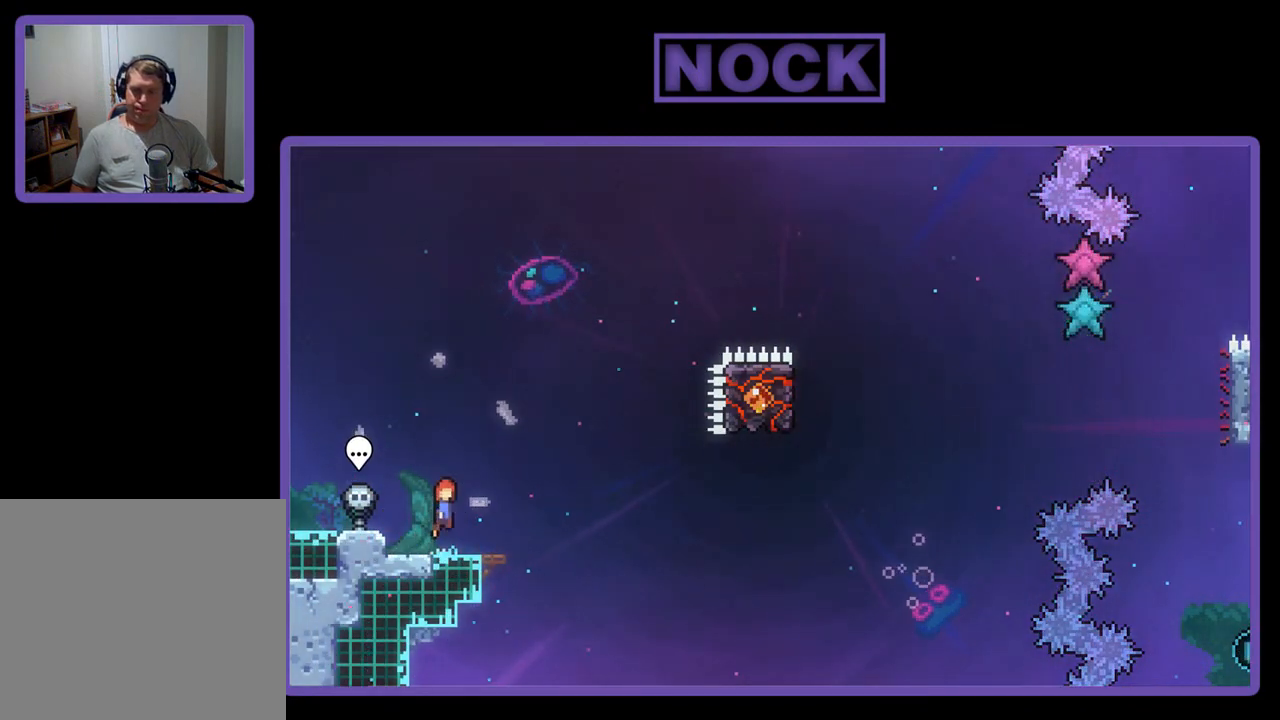
{"buttons": ["R2"], "left_stick": "center", "events": [[300, "CROSS", "up"]]}
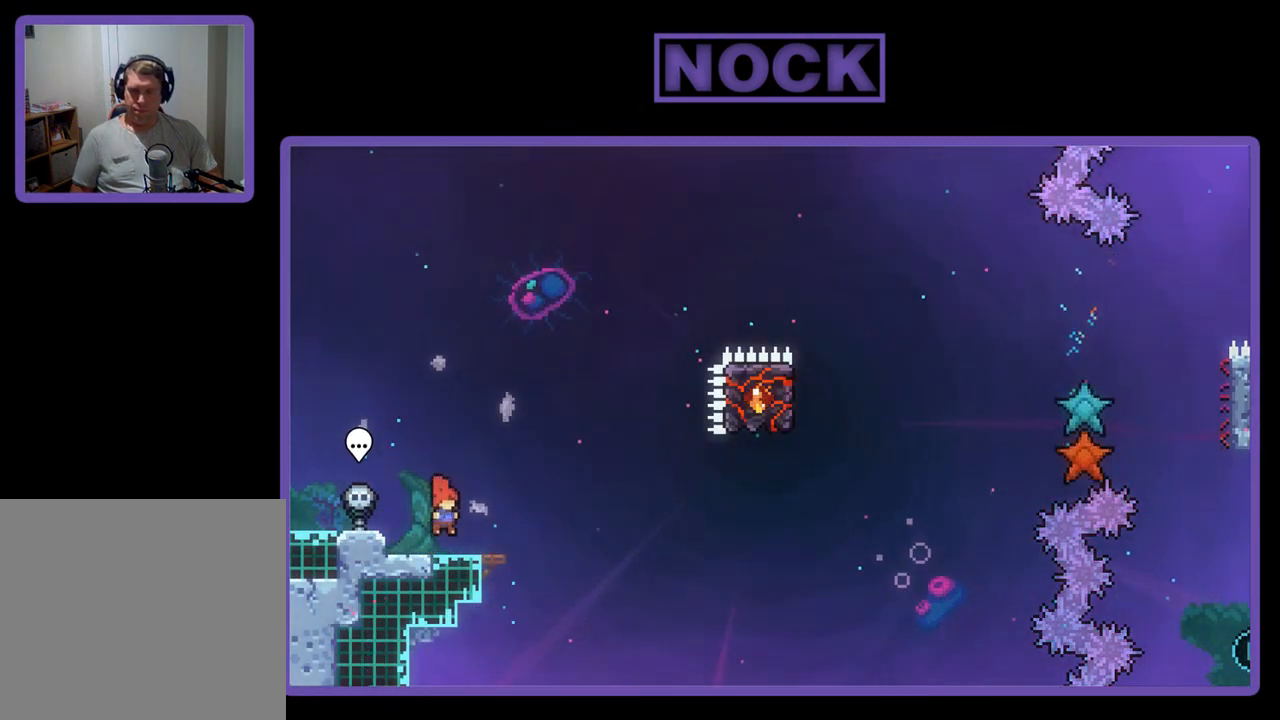
{"buttons": ["R2", "DPAD_RIGHT"], "left_stick": "center", "events": [[33, "CIRCLE", "down"], [33, "DPAD_DOWN", "down"], [67, "DPAD_RIGHT", "down"], [133, "CIRCLE", "up"], [233, "CROSS", "down"], [300, "DPAD_DOWN", "up"], [500, "CROSS", "up"]]}
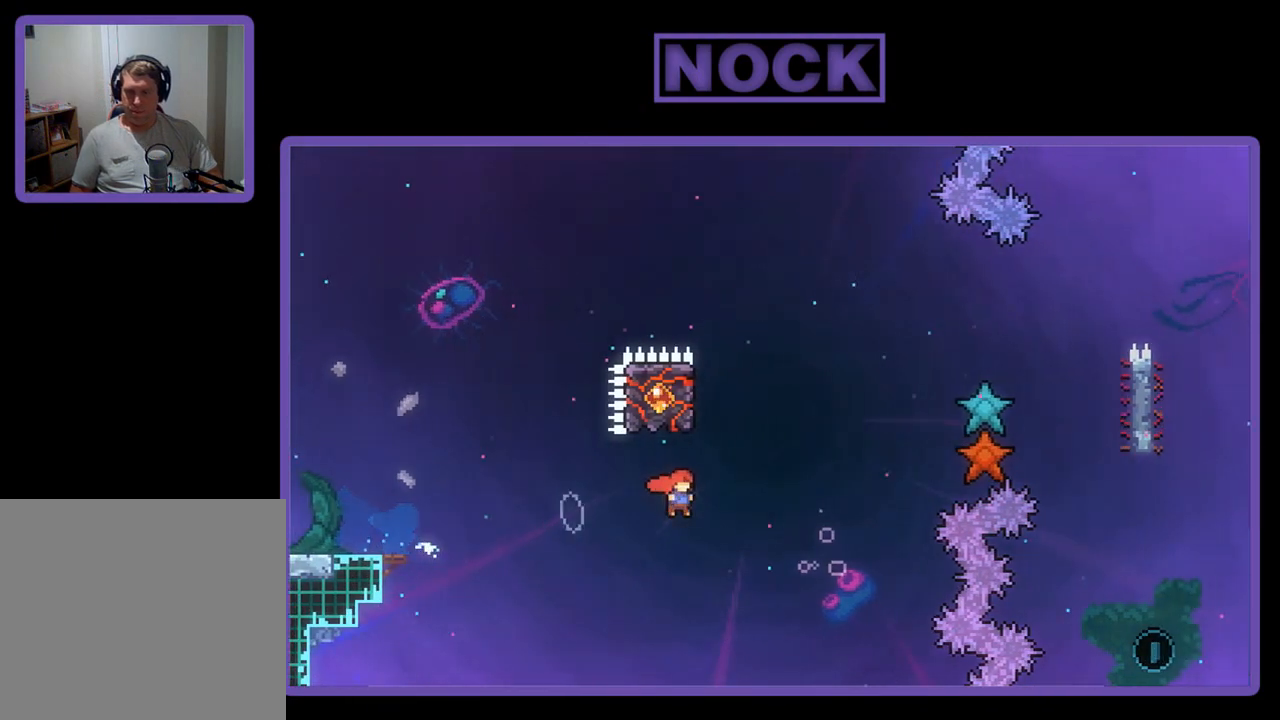
{"buttons": ["R2", "DPAD_LEFT"], "left_stick": "center", "events": [[33, "DPAD_RIGHT", "up"], [133, "CIRCLE", "down"], [200, "DPAD_UP", "down"], [400, "CIRCLE", "up"], [400, "DPAD_UP", "up"], [500, "DPAD_LEFT", "down"]]}
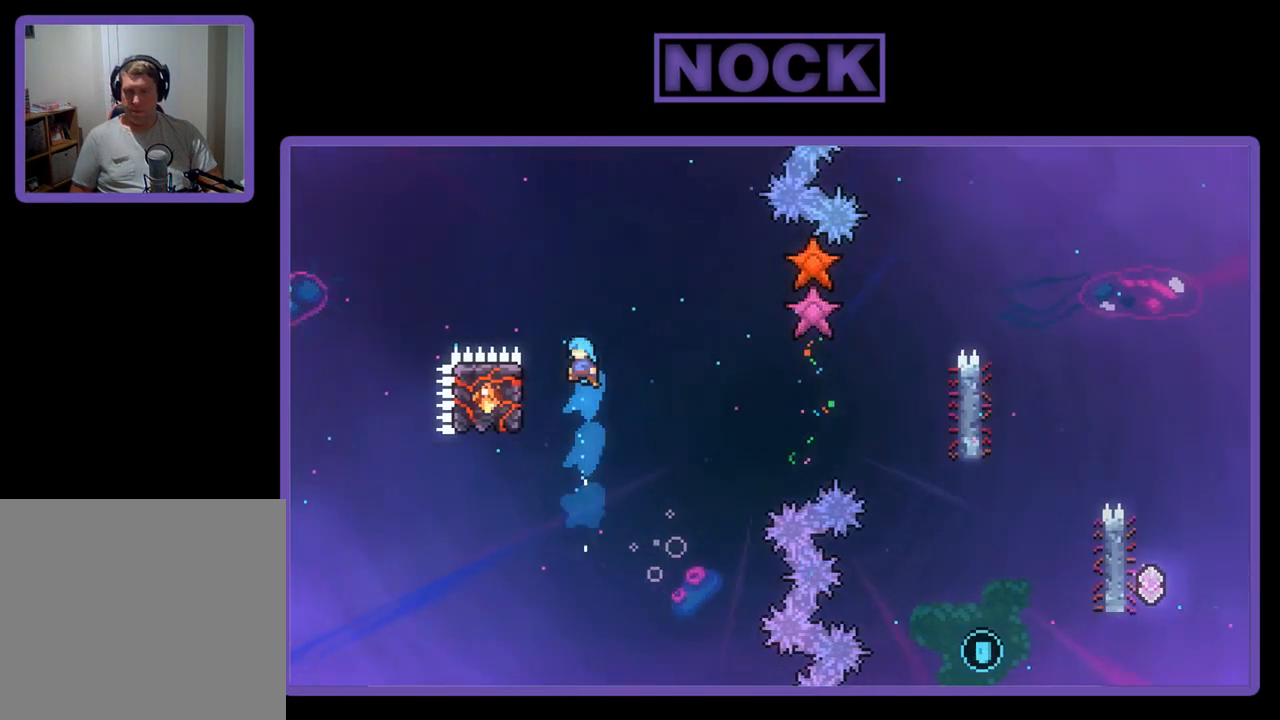
{"buttons": ["R2"], "left_stick": "center", "events": [[367, "DPAD_LEFT", "up"]]}